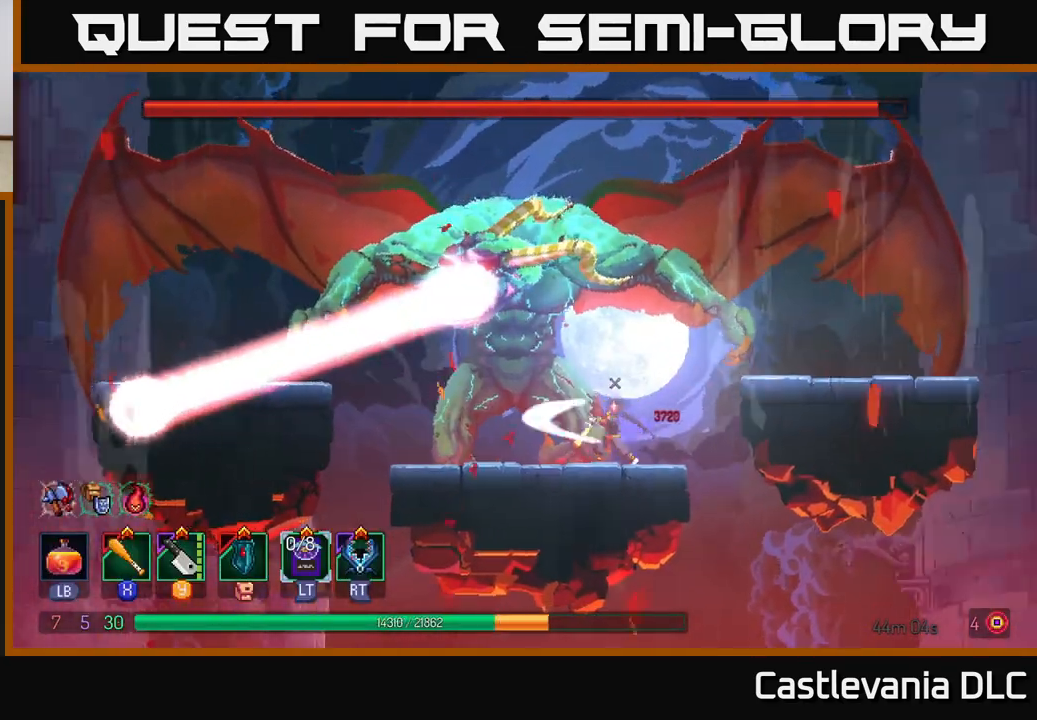
Gameplay with a controller (Xbox layout); each line is a JSON object with the inputs held at the frame after it. "events" lists button and stick changes between this image and that frame as [ms after this image, input, new state], when the widget could be followed in between.
{"buttons": ["X"], "left_stick": "center", "right_stick": "center", "events": [[50, "X", "up"], [133, "X", "down"], [217, "X", "up"], [283, "X", "down"], [383, "X", "up"], [450, "X", "down"]]}
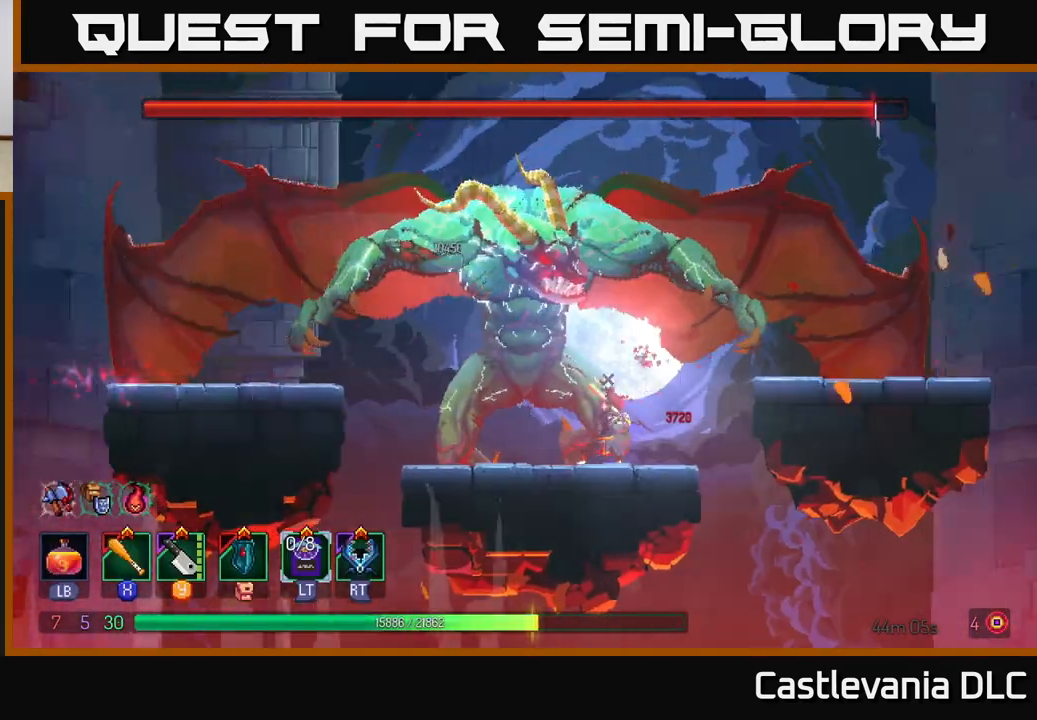
{"buttons": ["X"], "left_stick": "center", "right_stick": "center", "events": [[50, "X", "up"], [133, "X", "down"], [233, "X", "up"], [300, "X", "down"], [400, "X", "up"], [467, "X", "down"]]}
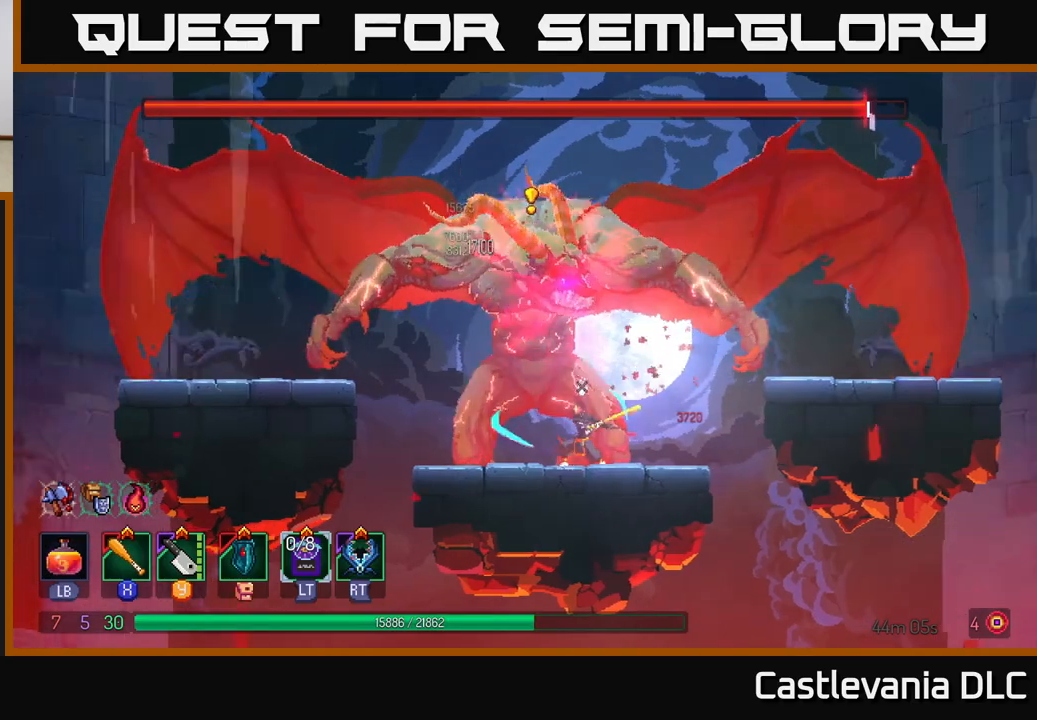
{"buttons": [], "left_stick": "right", "right_stick": "center", "events": [[67, "X", "up"], [117, "left_stick", "left"], [200, "B", "down"], [350, "B", "up"], [450, "left_stick", "right"]]}
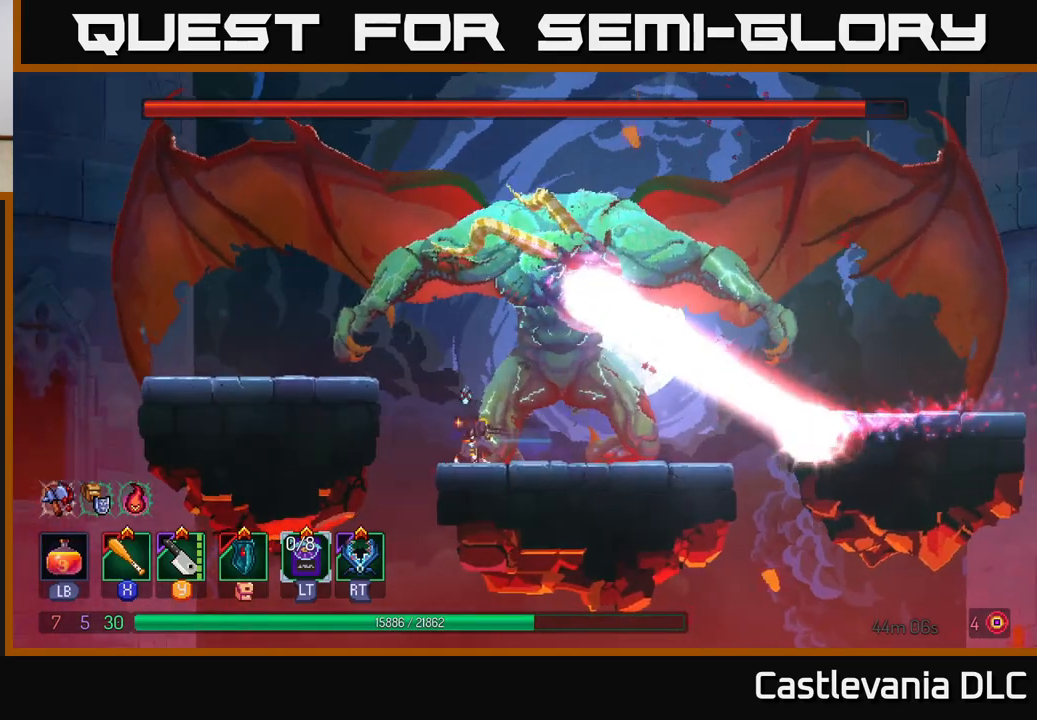
{"buttons": [], "left_stick": "right", "right_stick": "center", "events": [[50, "left_stick", "center"], [200, "left_stick", "right"], [283, "B", "down"], [333, "B", "up"], [400, "B", "down"], [467, "B", "up"]]}
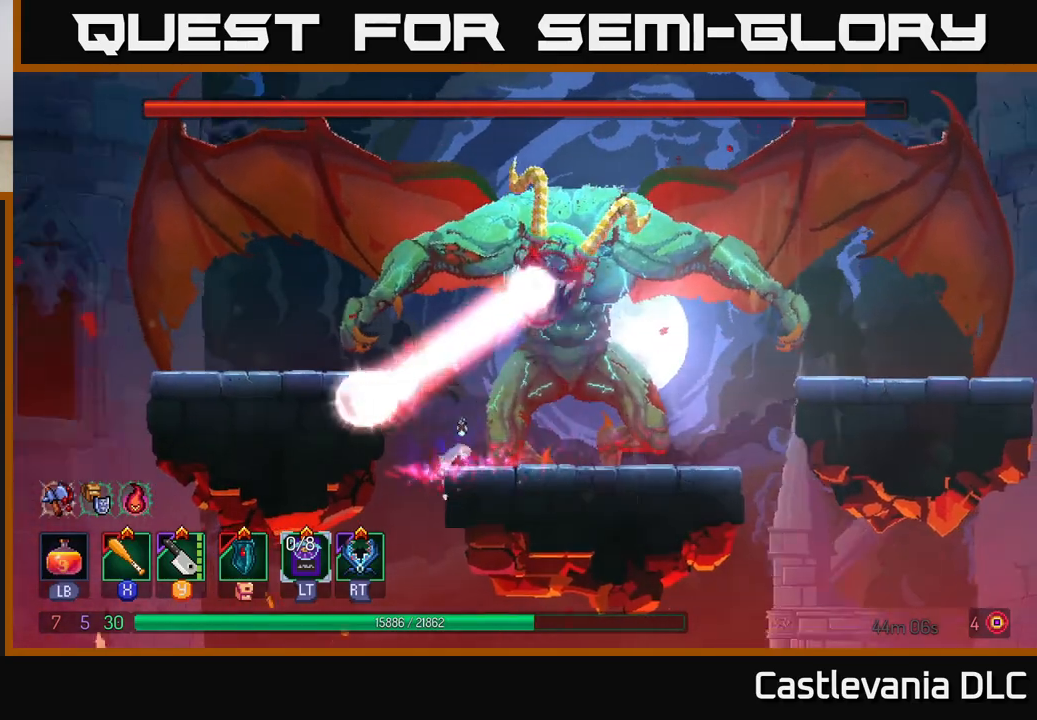
{"buttons": [], "left_stick": "right", "right_stick": "center", "events": [[50, "A", "down"], [167, "A", "up"]]}
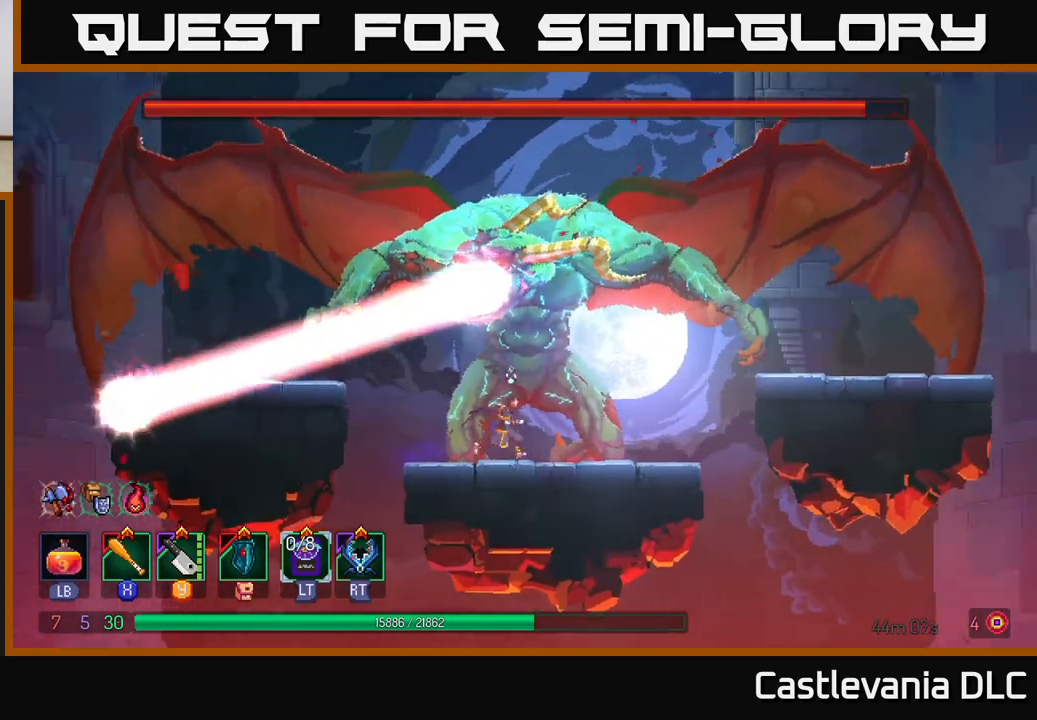
{"buttons": ["X"], "left_stick": "center", "right_stick": "center", "events": [[67, "left_stick", "up-left"], [83, "X", "down"], [167, "X", "up"], [183, "left_stick", "center"], [250, "X", "down"], [333, "X", "up"], [433, "X", "down"]]}
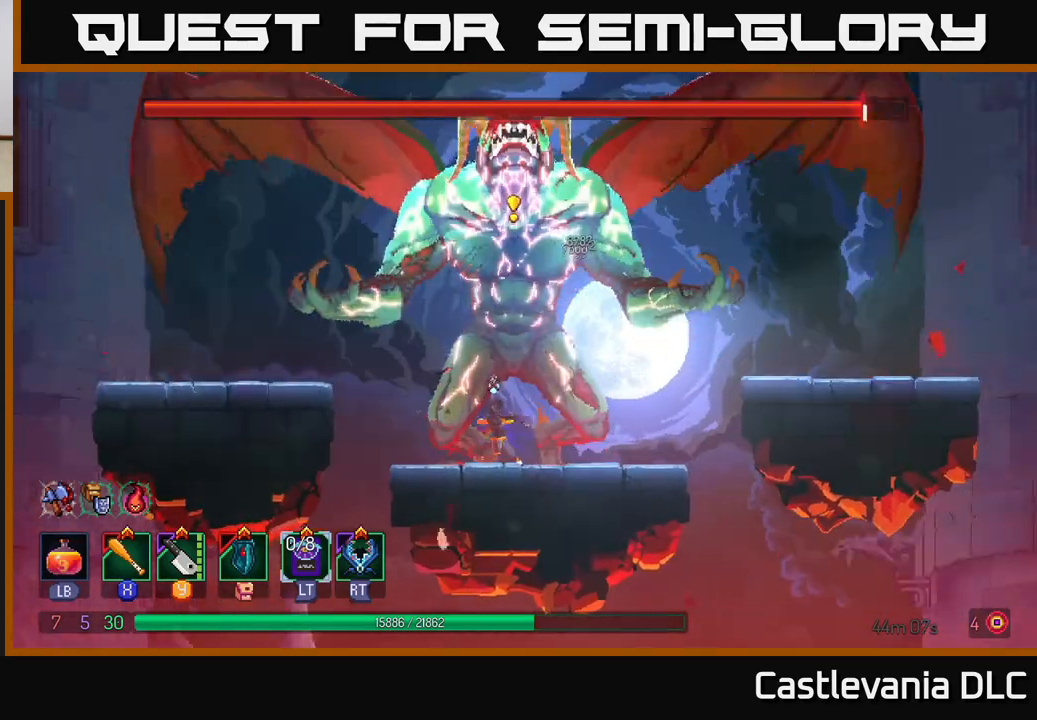
{"buttons": ["X"], "left_stick": "right", "right_stick": "center", "events": [[33, "X", "up"], [100, "X", "down"], [200, "X", "up"], [250, "left_stick", "right"], [267, "X", "down"], [367, "X", "up"], [417, "X", "down"]]}
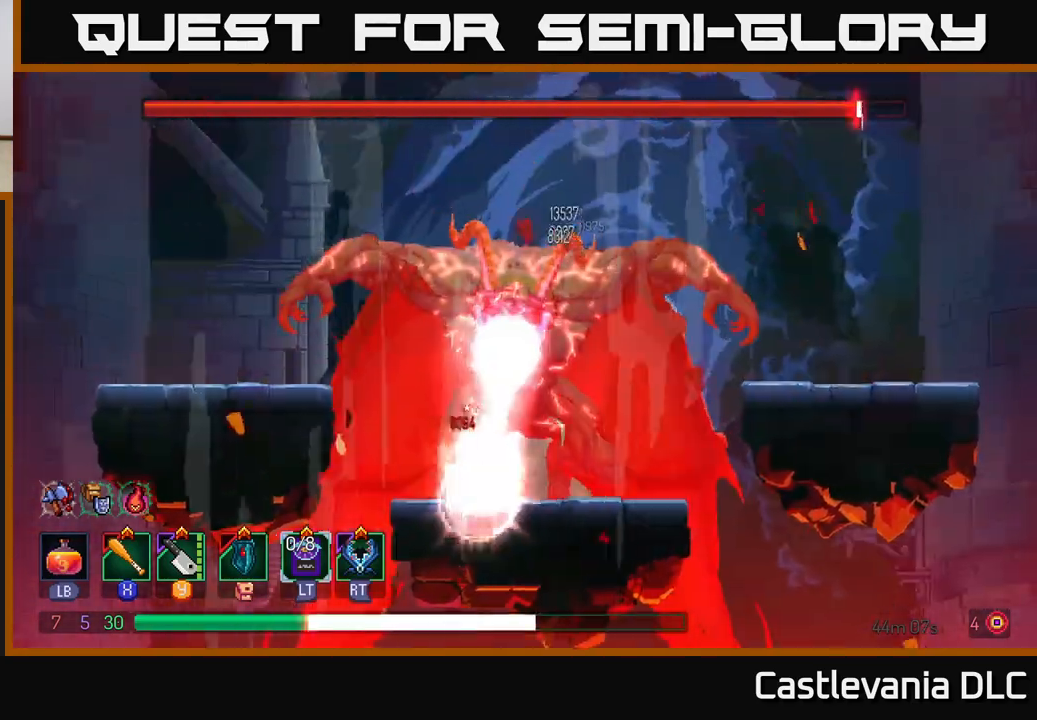
{"buttons": [], "left_stick": "right", "right_stick": "center", "events": [[33, "X", "up"], [133, "B", "down"], [233, "B", "up"], [283, "B", "down"], [350, "B", "up"], [417, "B", "down"], [467, "B", "up"]]}
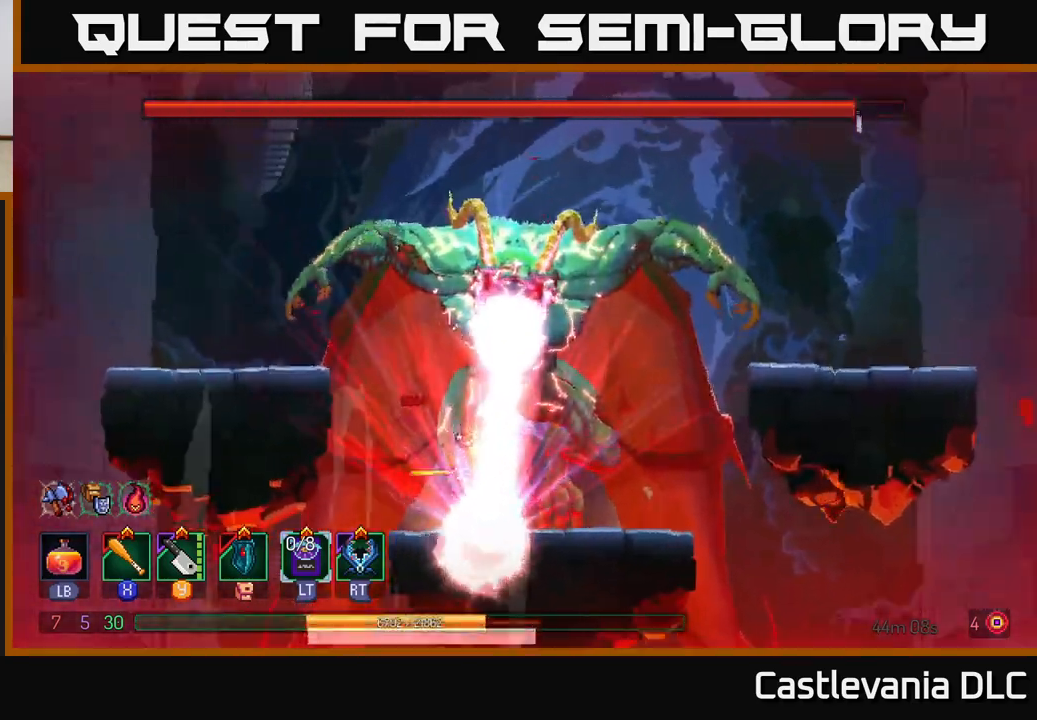
{"buttons": [], "left_stick": "center", "right_stick": "center", "events": [[50, "A", "down"], [117, "left_stick", "up-left"], [150, "A", "up"], [217, "A", "down"], [300, "left_stick", "center"], [333, "A", "up"], [417, "A", "down"], [483, "A", "up"]]}
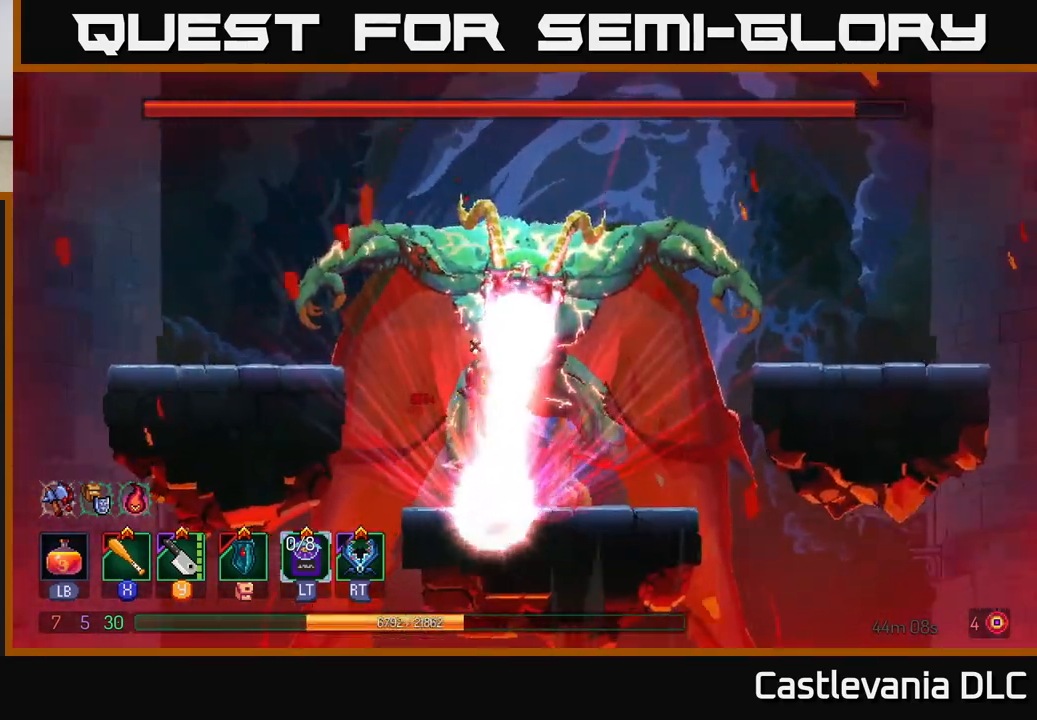
{"buttons": ["X"], "left_stick": "left", "right_stick": "center", "events": [[50, "left_stick", "right"], [83, "B", "down"], [183, "B", "up"], [250, "B", "down"], [333, "B", "up"], [433, "X", "down"], [433, "left_stick", "left"]]}
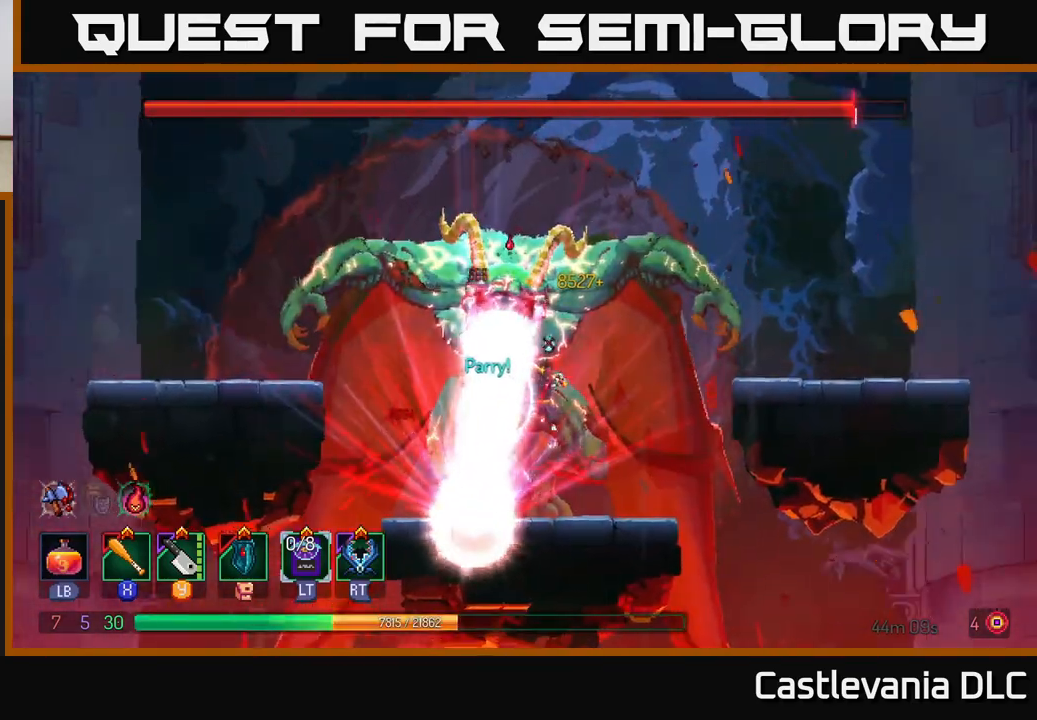
{"buttons": [], "left_stick": "center", "right_stick": "center", "events": [[33, "X", "up"], [100, "X", "down"], [117, "left_stick", "center"], [183, "X", "up"], [250, "X", "down"], [333, "X", "up"], [417, "X", "down"], [483, "X", "up"]]}
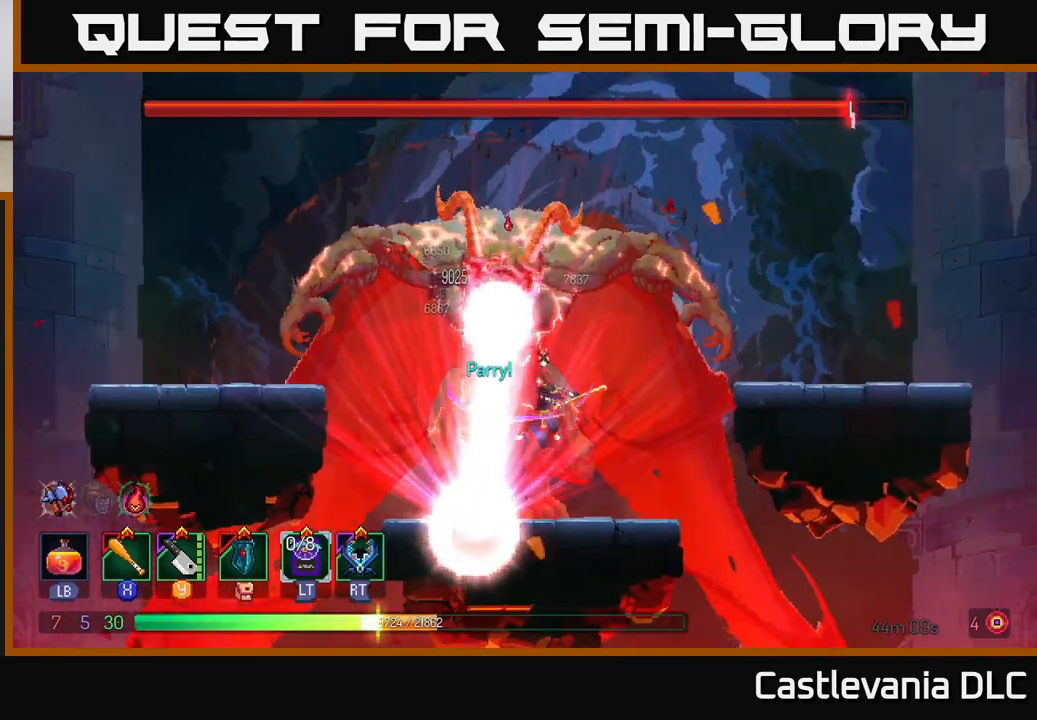
{"buttons": [], "left_stick": "center", "right_stick": "center", "events": [[67, "X", "down"], [150, "X", "up"], [233, "X", "down"], [317, "X", "up"], [400, "X", "down"], [483, "X", "up"]]}
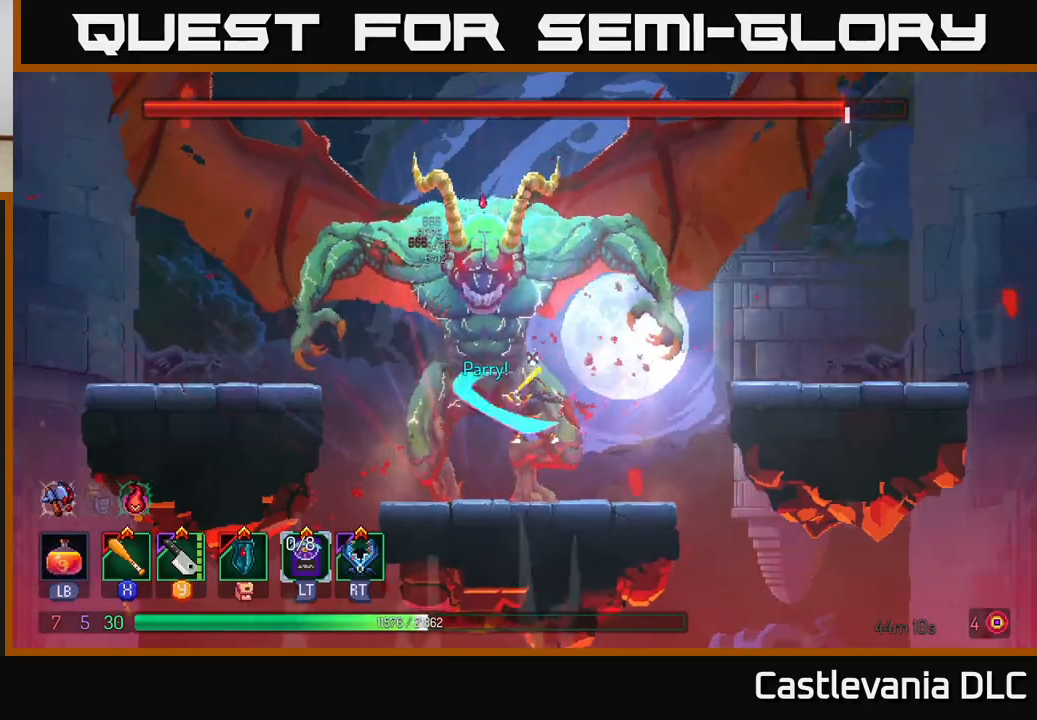
{"buttons": [], "left_stick": "center", "right_stick": "center", "events": [[50, "X", "down"], [133, "X", "up"], [217, "X", "down"], [300, "X", "up"], [367, "X", "down"], [450, "X", "up"]]}
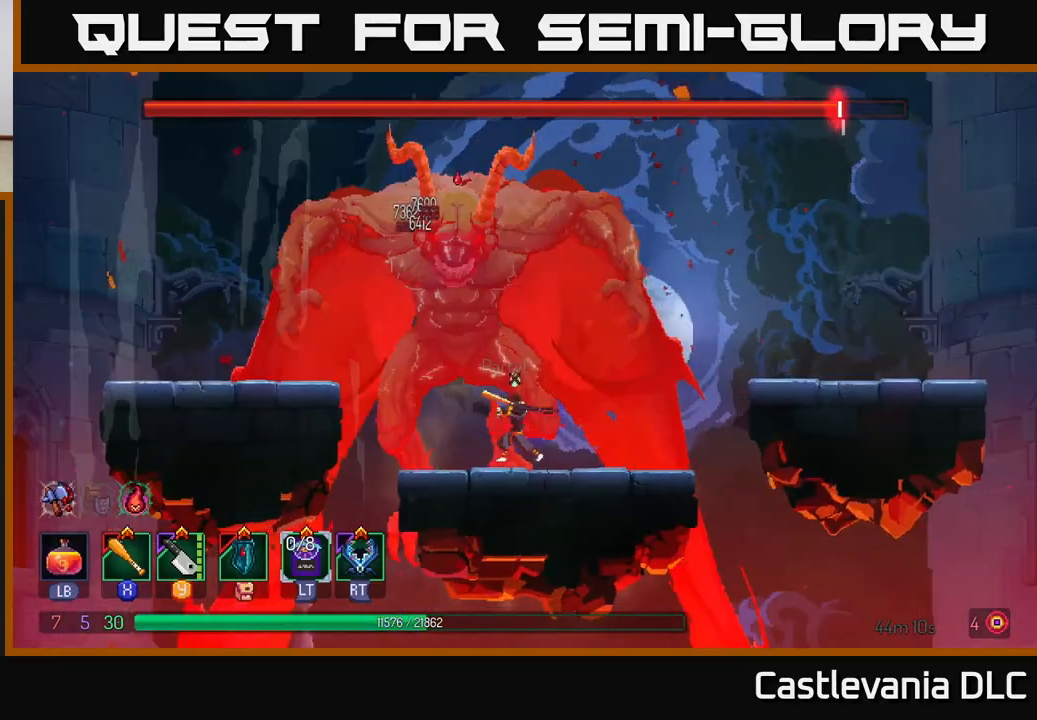
{"buttons": [], "left_stick": "center", "right_stick": "center", "events": [[33, "X", "down"], [117, "X", "up"], [200, "X", "down"], [300, "X", "up"], [383, "X", "down"], [467, "X", "up"]]}
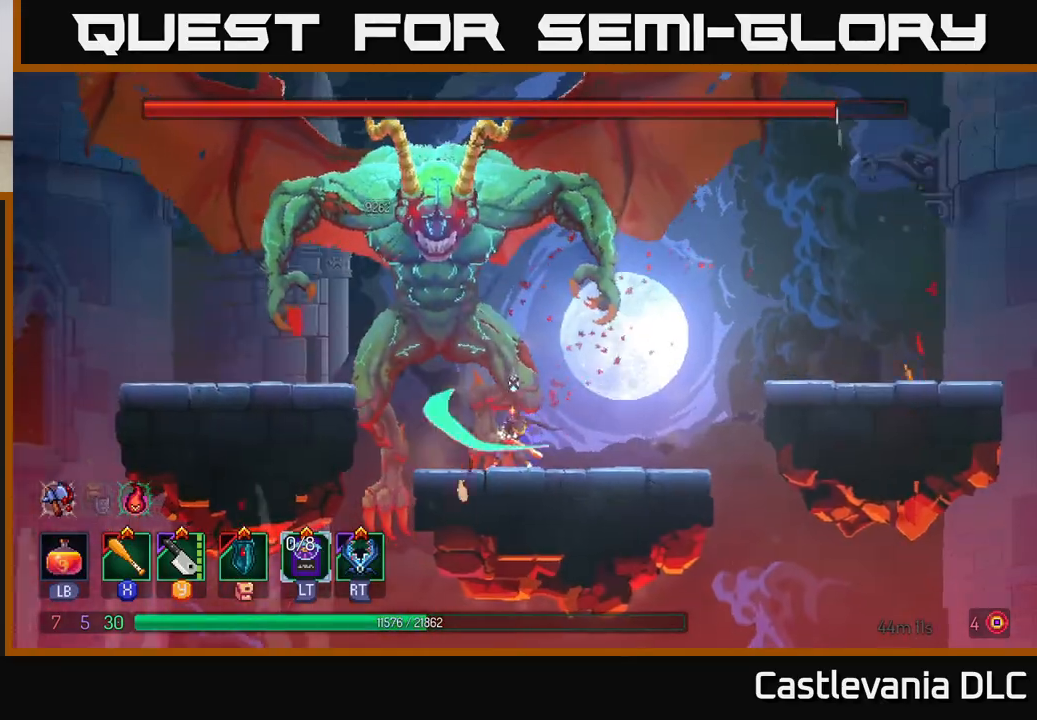
{"buttons": [], "left_stick": "center", "right_stick": "center", "events": [[50, "X", "down"], [133, "X", "up"], [217, "X", "down"], [317, "X", "up"], [400, "X", "down"], [483, "X", "up"]]}
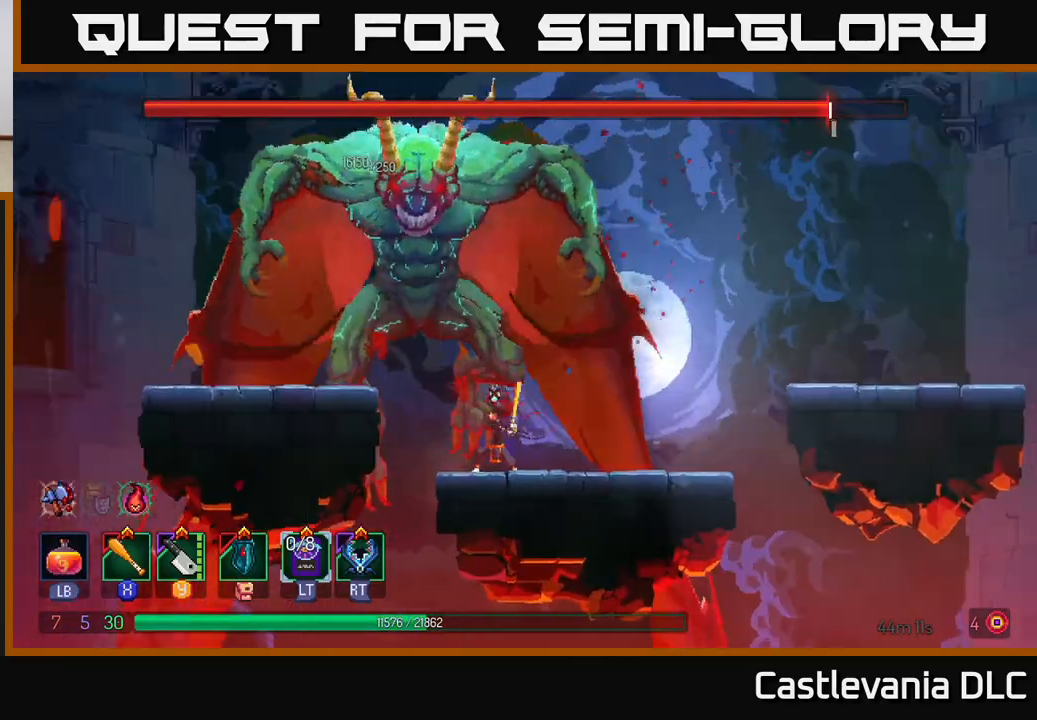
{"buttons": ["X"], "left_stick": "center", "right_stick": "center", "events": [[67, "X", "down"], [167, "X", "up"], [233, "X", "down"], [333, "X", "up"], [417, "X", "down"]]}
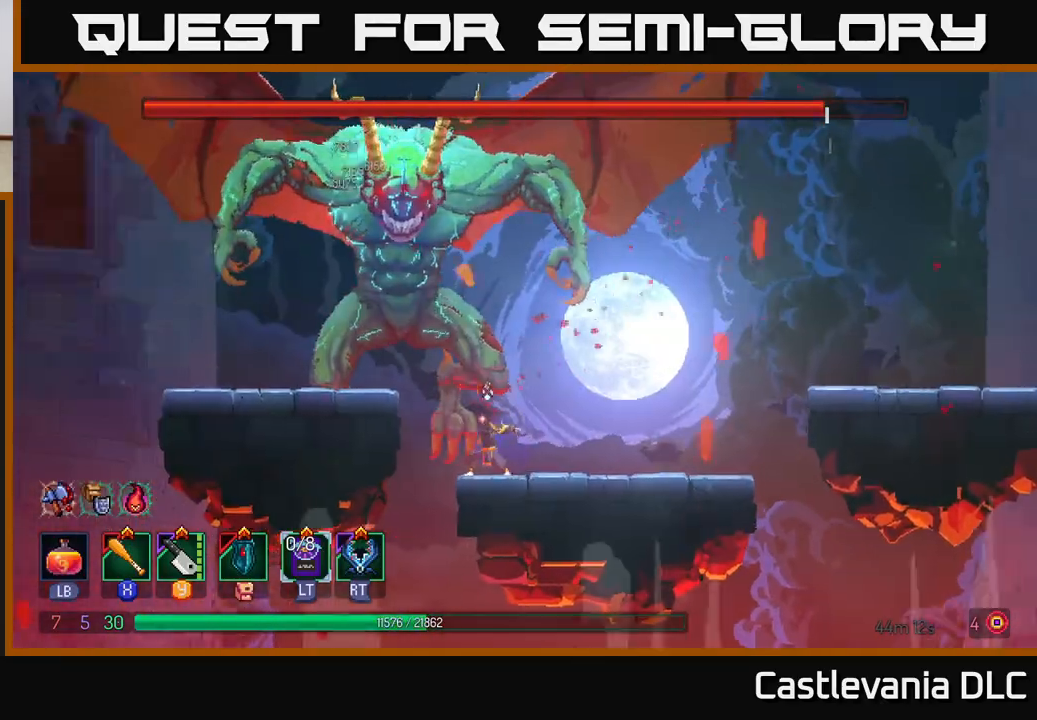
{"buttons": [], "left_stick": "right", "right_stick": "center", "events": [[17, "X", "up"], [83, "X", "down"], [150, "X", "up"], [167, "left_stick", "right"], [250, "B", "down"], [367, "B", "up"]]}
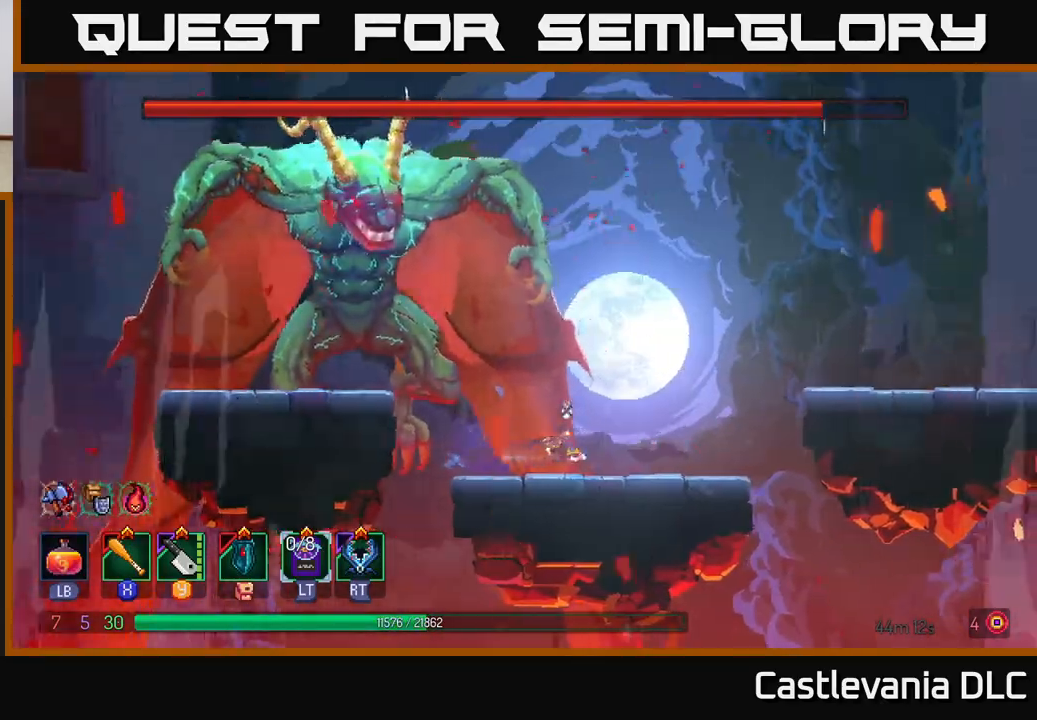
{"buttons": [], "left_stick": "right", "right_stick": "center", "events": [[367, "A", "down"], [450, "A", "up"]]}
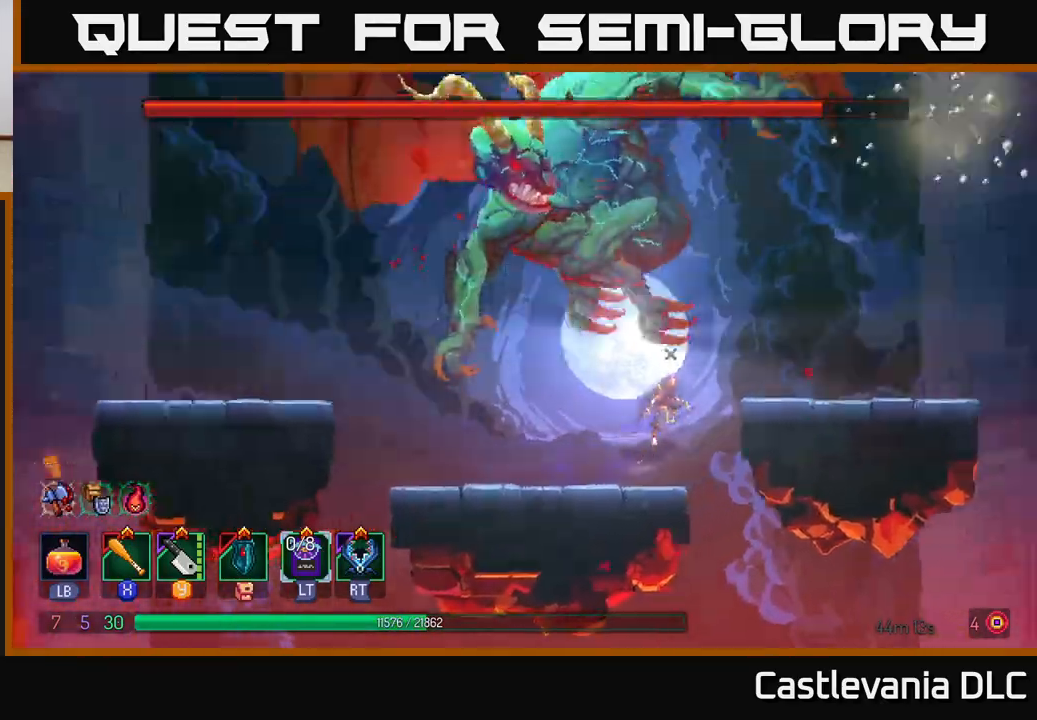
{"buttons": [], "left_stick": "right", "right_stick": "center", "events": [[50, "A", "down"], [183, "A", "up"], [250, "B", "down"], [367, "B", "up"]]}
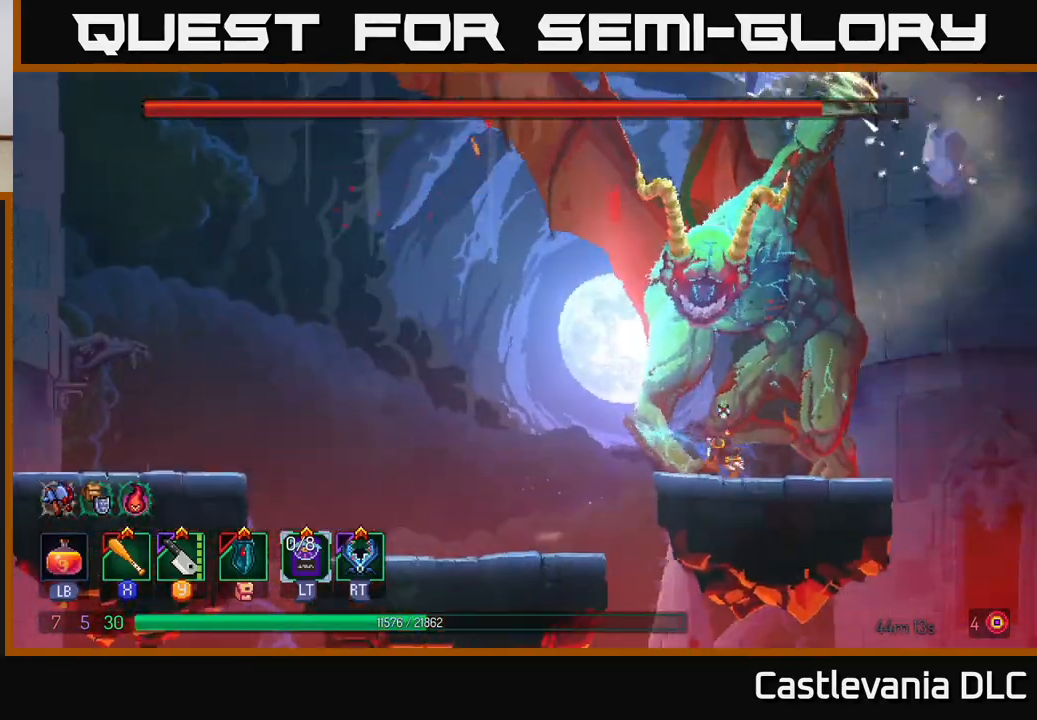
{"buttons": [], "left_stick": "up-left", "right_stick": "center", "events": [[67, "left_stick", "left"], [117, "R2", "down"], [200, "left_stick", "center"], [217, "R2", "up"], [283, "left_stick", "right"], [383, "A", "down"], [383, "left_stick", "center"], [450, "left_stick", "up-left"], [483, "A", "up"]]}
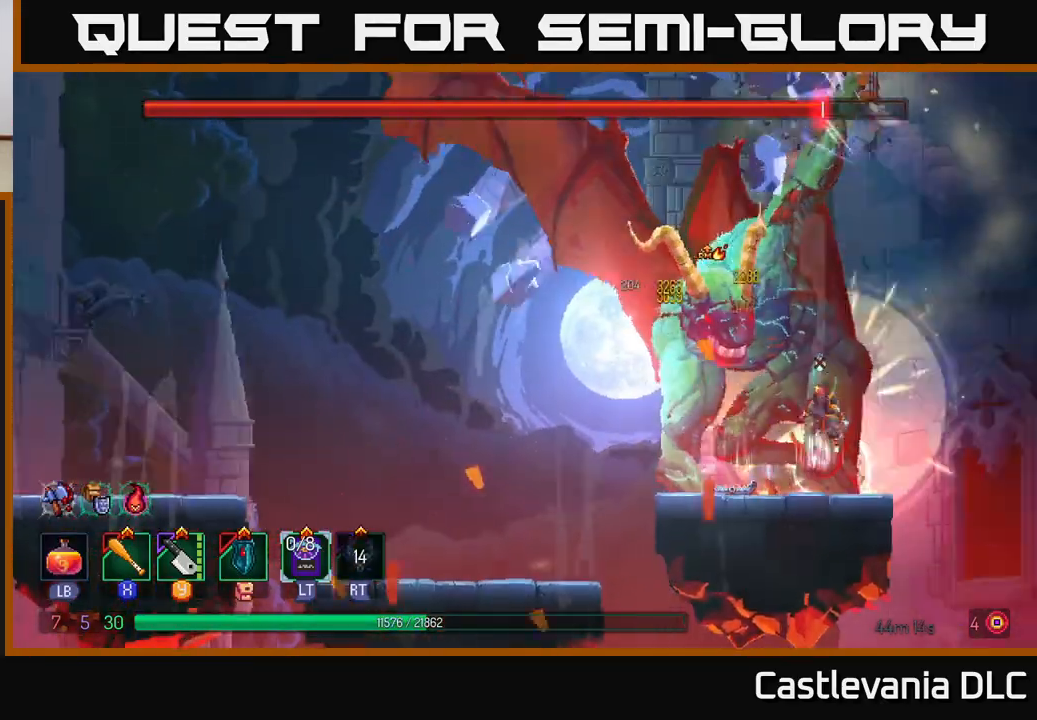
{"buttons": ["X"], "left_stick": "center", "right_stick": "center", "events": [[33, "X", "down"], [67, "left_stick", "center"], [117, "X", "up"], [167, "X", "down"], [267, "X", "up"], [317, "X", "down"], [417, "X", "up"], [483, "X", "down"]]}
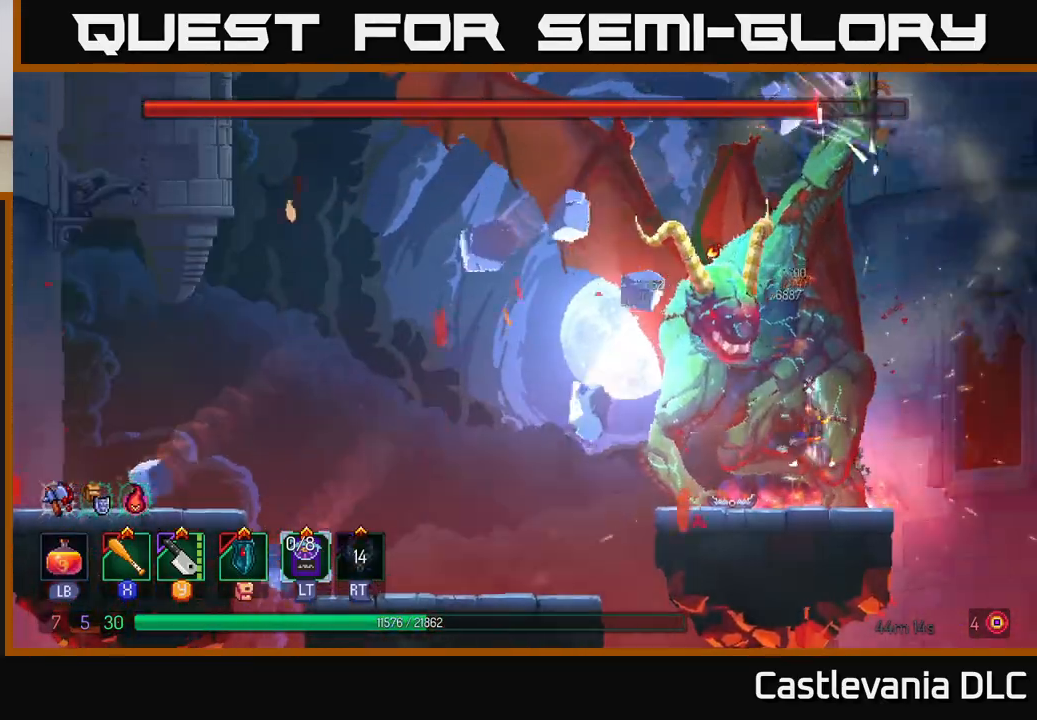
{"buttons": ["X"], "left_stick": "center", "right_stick": "center", "events": [[67, "X", "up"], [150, "X", "down"], [233, "X", "up"], [300, "X", "down"], [383, "X", "up"], [467, "X", "down"]]}
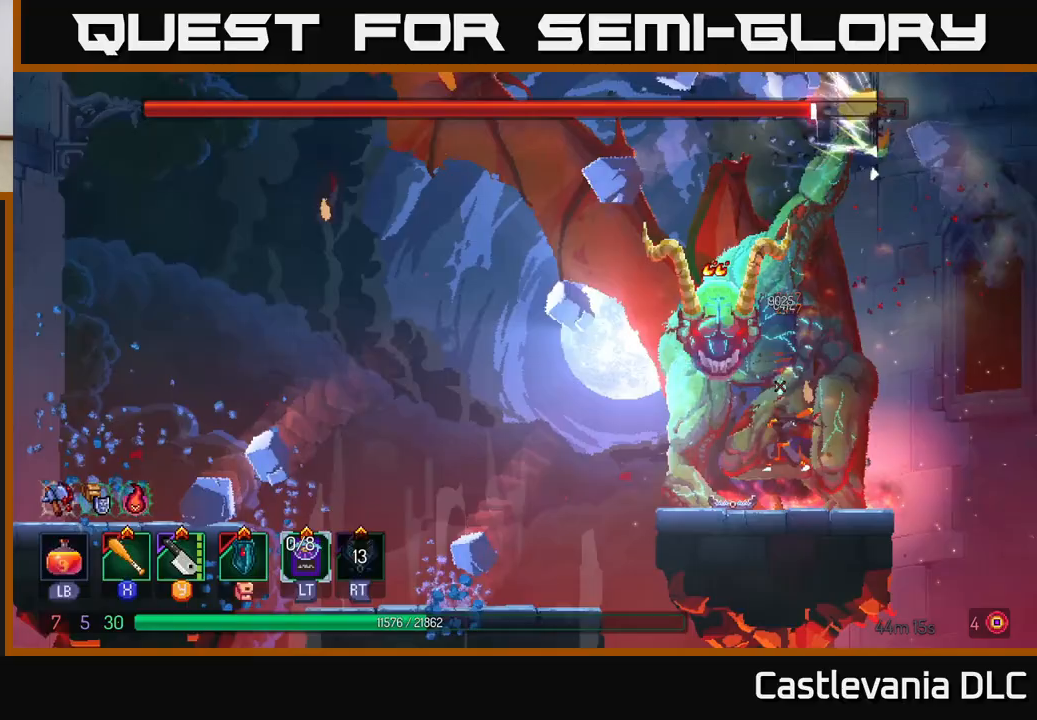
{"buttons": ["X"], "left_stick": "right", "right_stick": "center", "events": [[67, "X", "up"], [133, "X", "down"], [233, "X", "up"], [300, "X", "down"], [350, "left_stick", "right"], [400, "X", "up"], [467, "X", "down"]]}
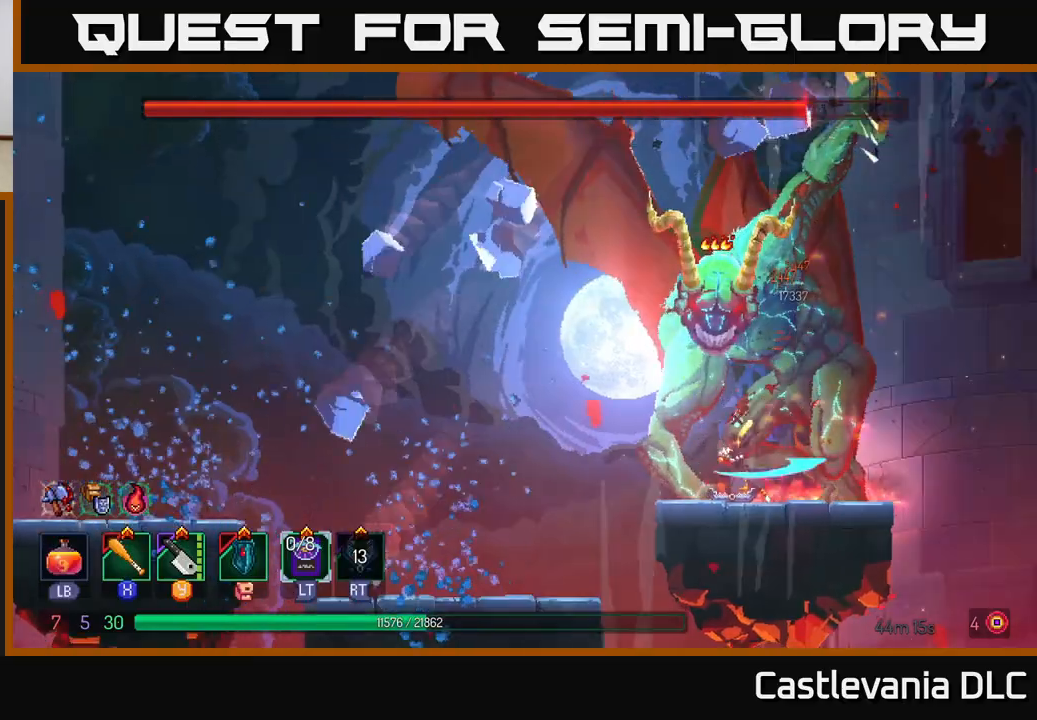
{"buttons": ["X"], "left_stick": "center", "right_stick": "center", "events": [[67, "X", "up"], [83, "left_stick", "center"], [133, "X", "down"], [233, "X", "up"], [300, "X", "down"], [383, "X", "up"], [467, "X", "down"]]}
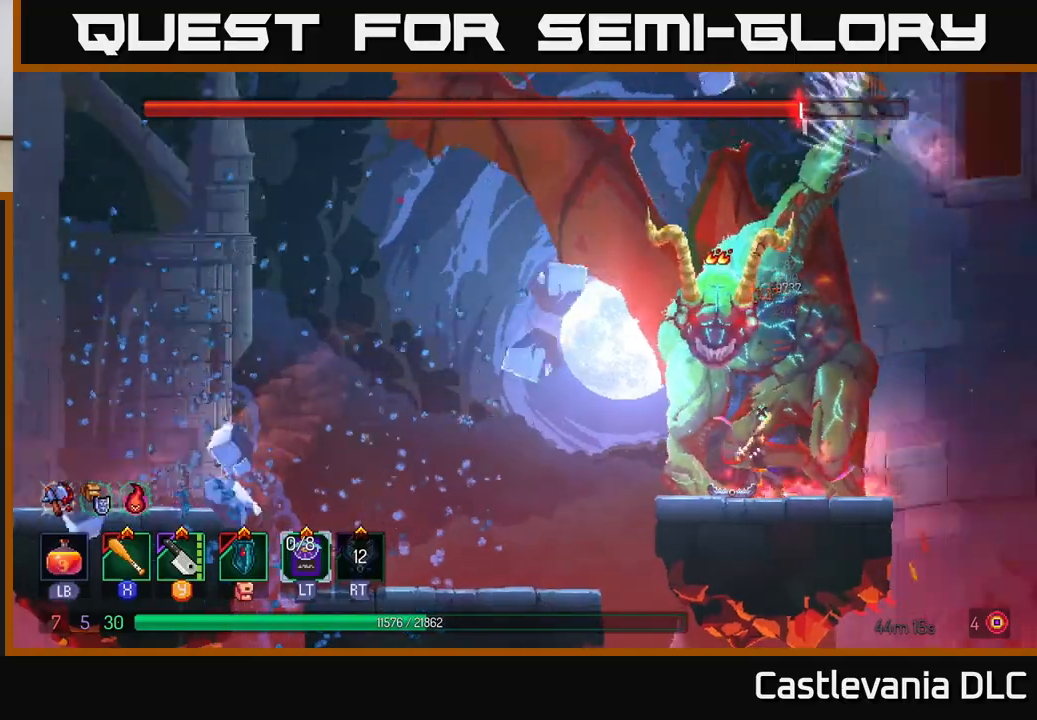
{"buttons": ["X"], "left_stick": "center", "right_stick": "center", "events": [[67, "X", "up"], [133, "X", "down"], [233, "X", "up"], [300, "X", "down"], [400, "X", "up"], [483, "X", "down"]]}
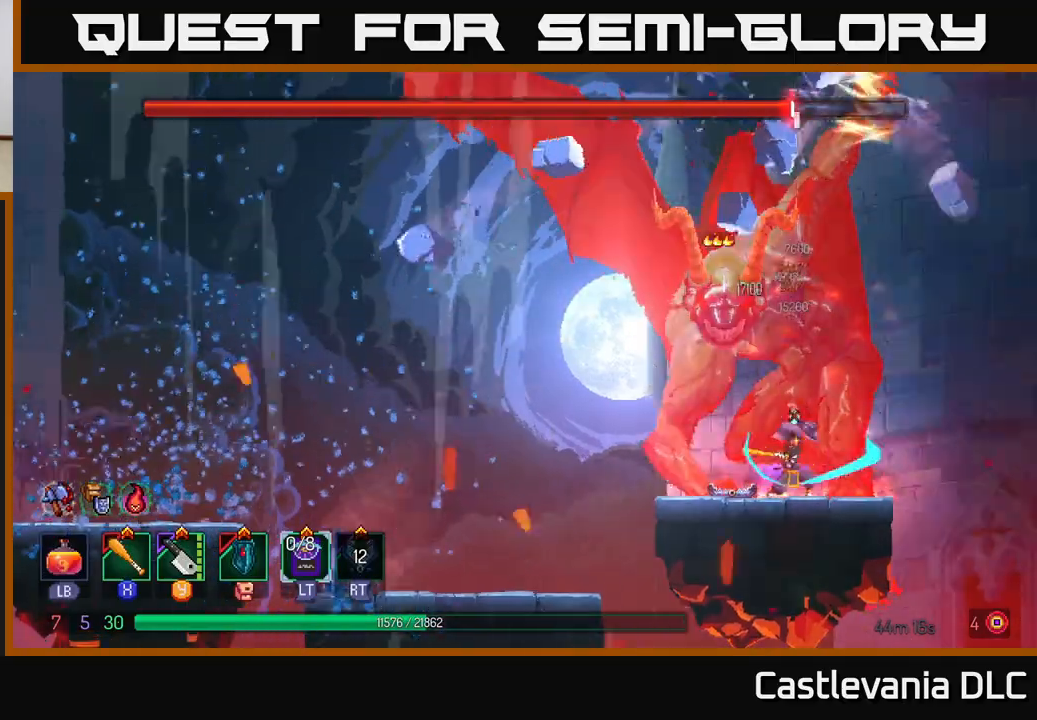
{"buttons": [], "left_stick": "center", "right_stick": "center", "events": [[83, "X", "up"], [150, "X", "down"], [267, "X", "up"], [333, "X", "down"], [450, "X", "up"]]}
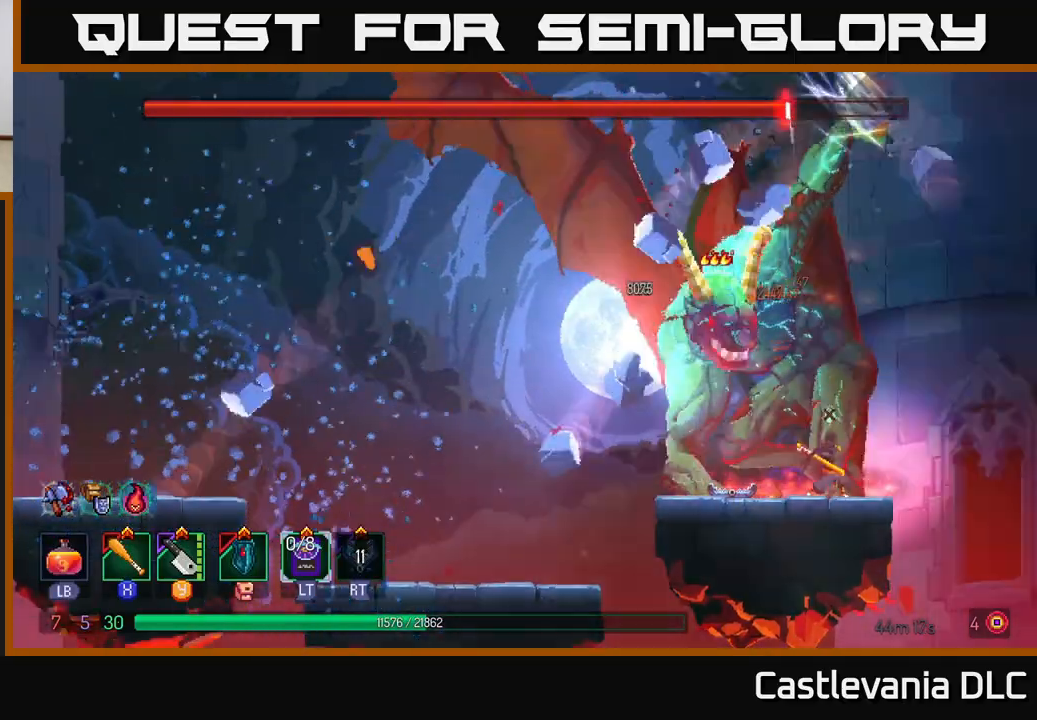
{"buttons": [], "left_stick": "left", "right_stick": "center", "events": [[17, "X", "down"], [117, "X", "up"], [183, "X", "down"], [300, "X", "up"], [367, "X", "down"], [467, "left_stick", "left"], [483, "X", "up"]]}
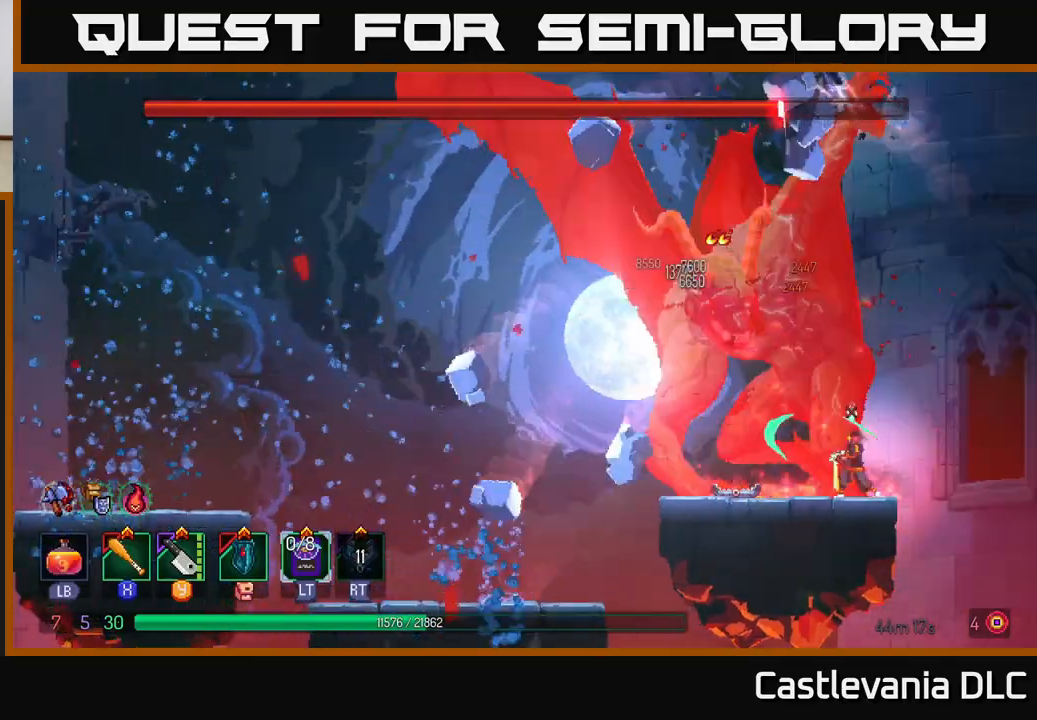
{"buttons": ["X"], "left_stick": "center", "right_stick": "center", "events": [[50, "X", "down"], [133, "left_stick", "center"], [167, "X", "up"], [233, "X", "down"], [350, "X", "up"], [417, "X", "down"]]}
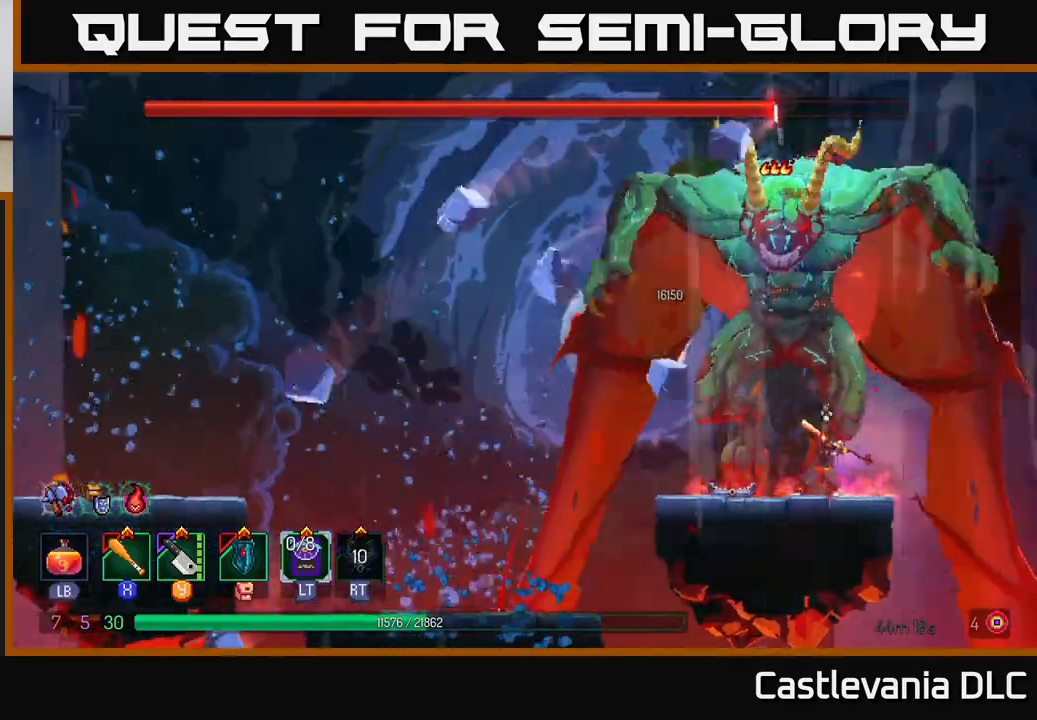
{"buttons": ["X"], "left_stick": "left", "right_stick": "center", "events": [[17, "X", "up"], [83, "X", "down"], [200, "X", "up"], [267, "X", "down"], [367, "X", "up"], [433, "X", "down"], [467, "left_stick", "left"]]}